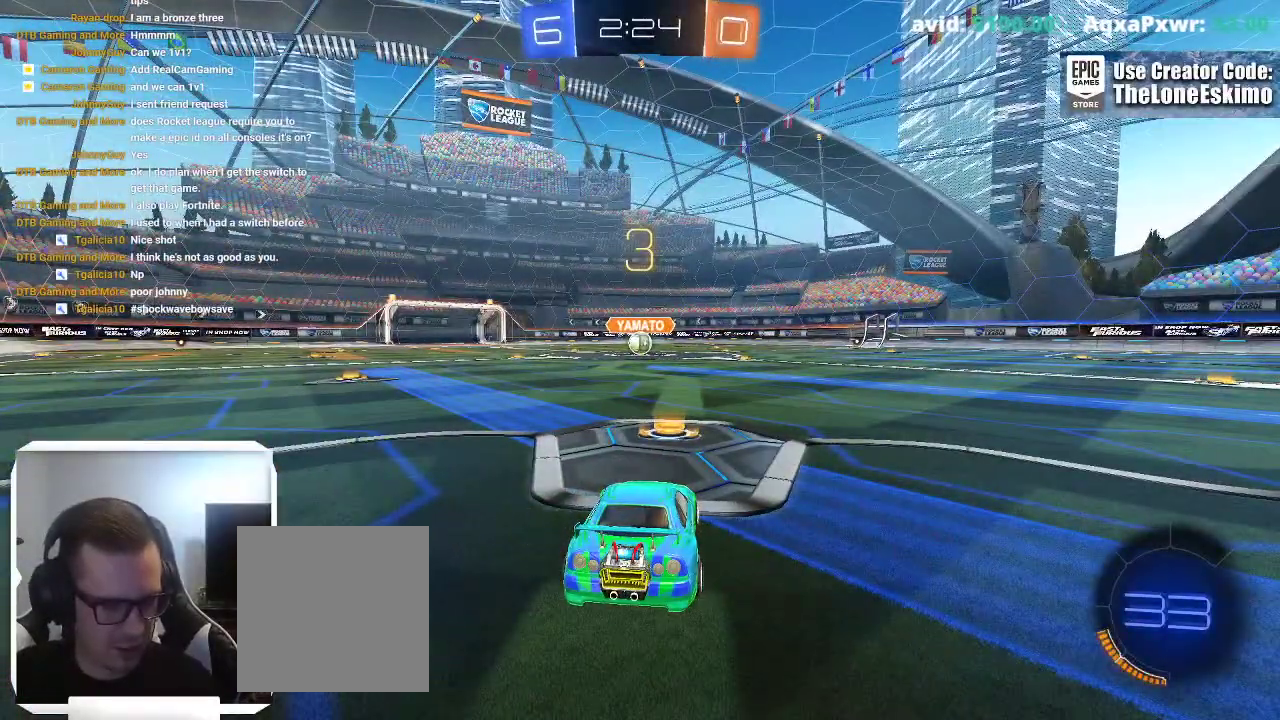
Gameplay with a controller (Xbox layout); each line is a JSON object with the inputs held at the frame after it. "events" lists button and stick changes between this image and that frame as [ms after this image, input, new state], when the widget could be followed in between. This overlay highlights the sticks when they move; stick clicks (L3) are not distinguishable. Not read: R2 R3.
{"buttons": ["B"], "left_stick": "center", "right_stick": "center", "events": []}
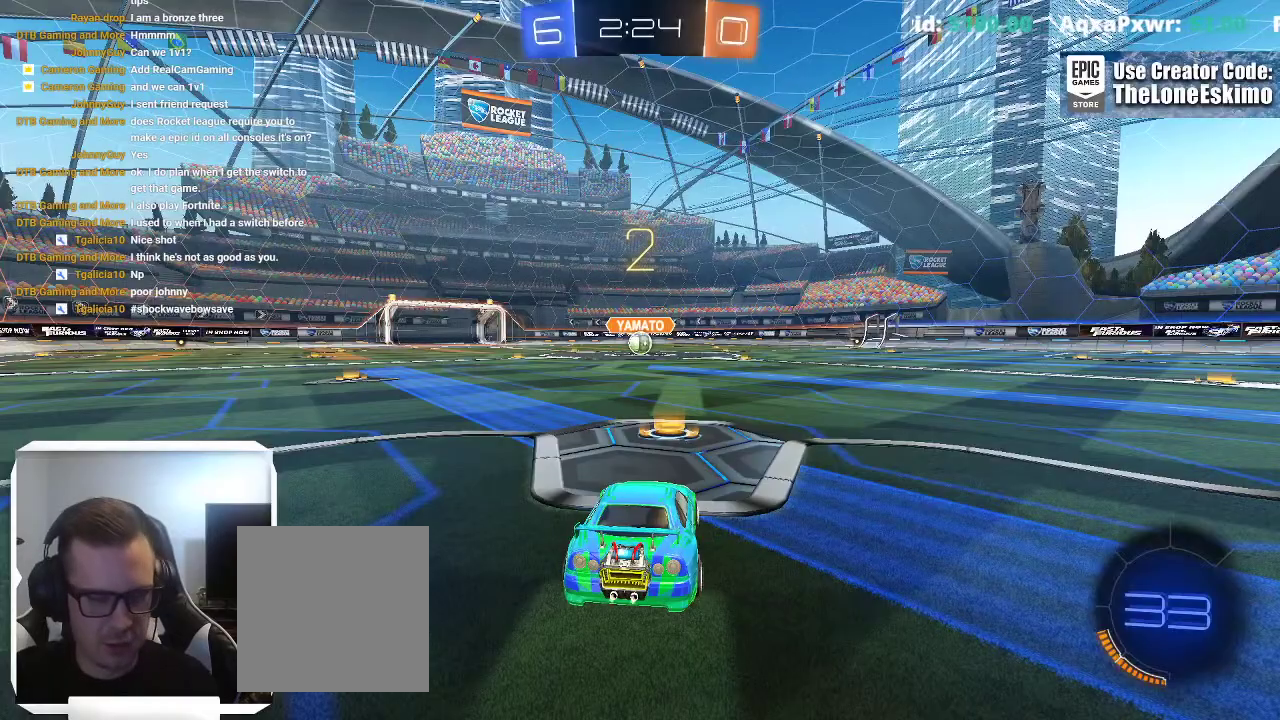
{"buttons": ["B"], "left_stick": "center", "right_stick": "center", "events": []}
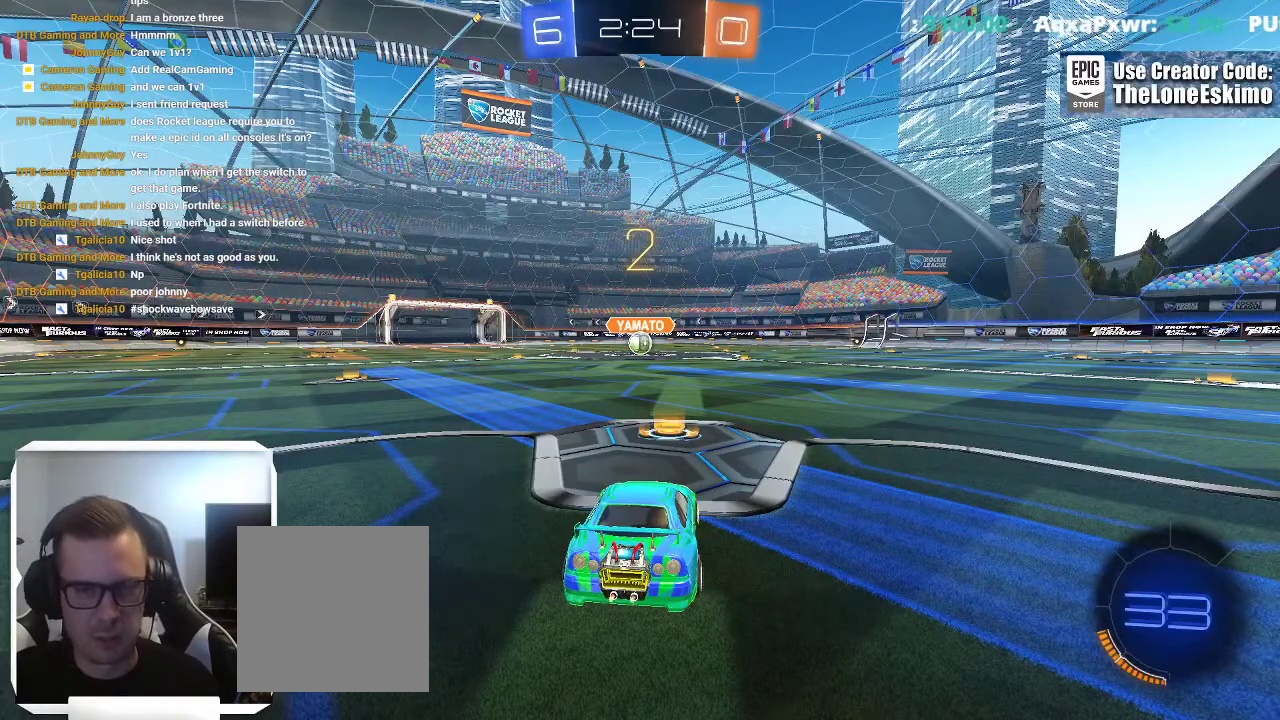
{"buttons": ["B"], "left_stick": "center", "right_stick": "center", "events": []}
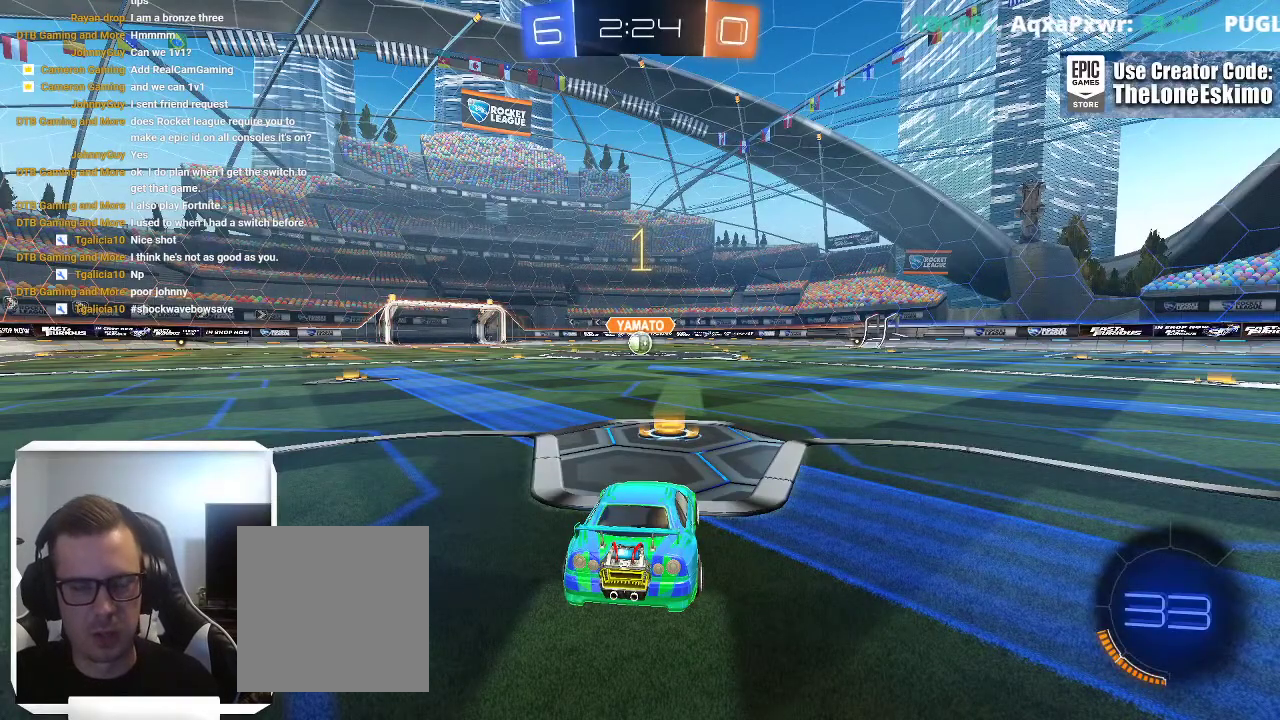
{"buttons": ["B"], "left_stick": "center", "right_stick": "center", "events": []}
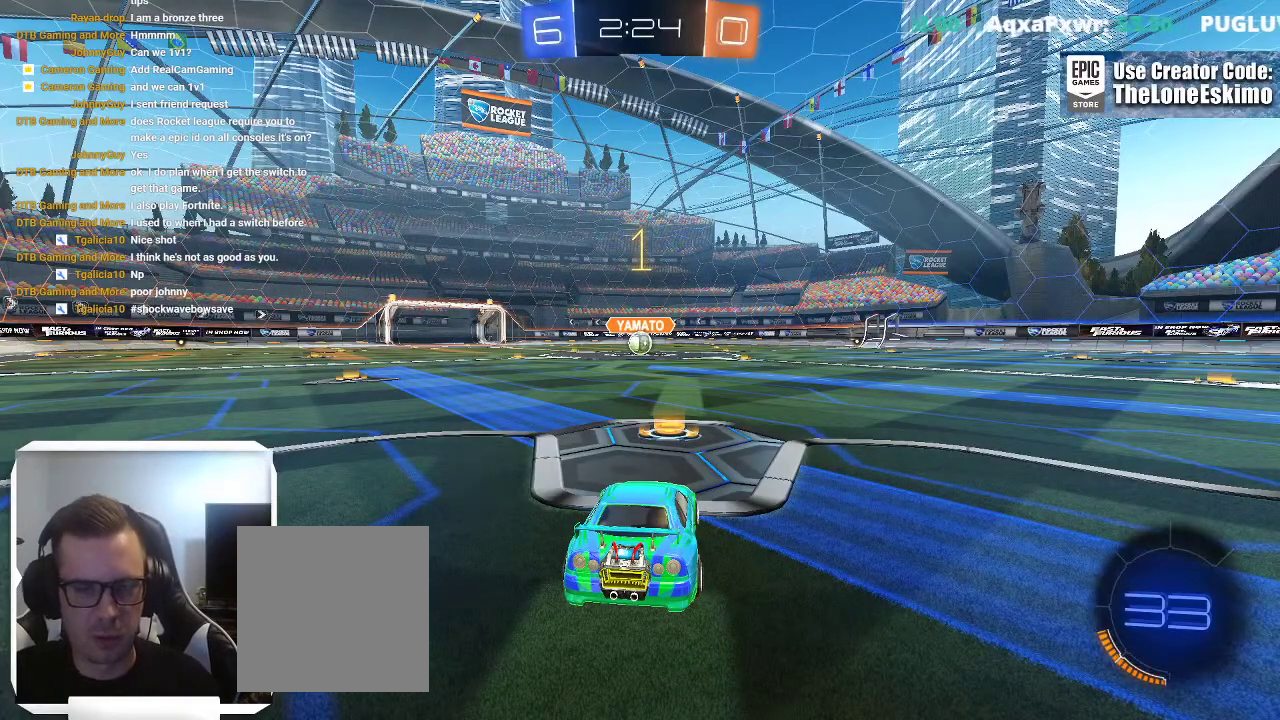
{"buttons": ["B"], "left_stick": "center", "right_stick": "center", "events": [[100, "left_stick", "left"], [200, "left_stick", "center"]]}
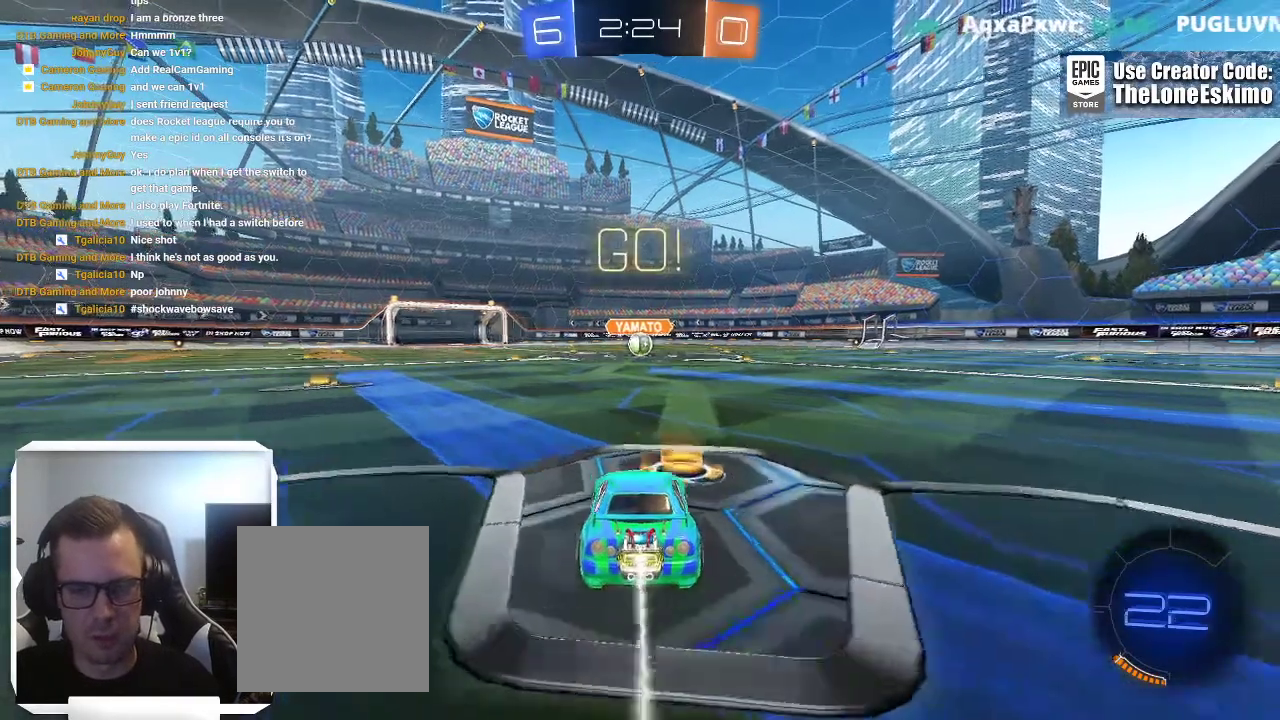
{"buttons": ["B"], "left_stick": "center", "right_stick": "center", "events": [[83, "left_stick", "right"], [133, "left_stick", "center"]]}
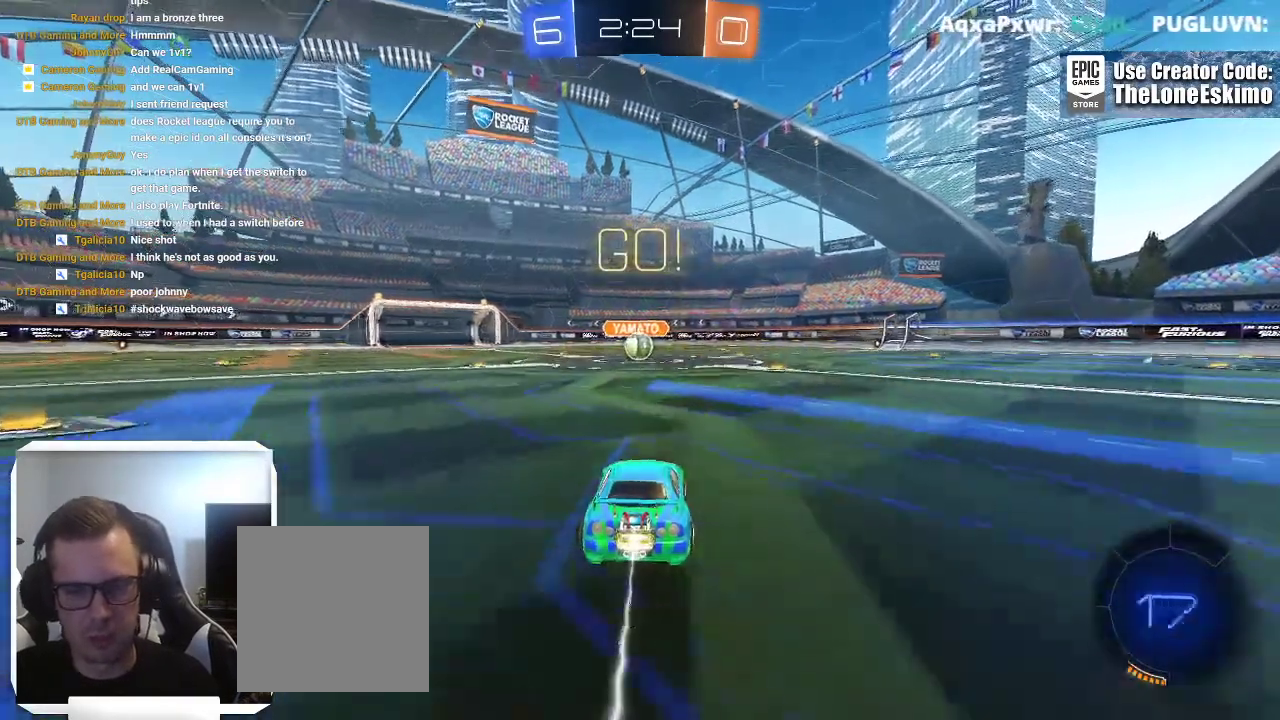
{"buttons": ["B"], "left_stick": "up-left", "right_stick": "center", "events": [[200, "left_stick", "up-left"], [250, "left_stick", "center"], [450, "left_stick", "up-left"]]}